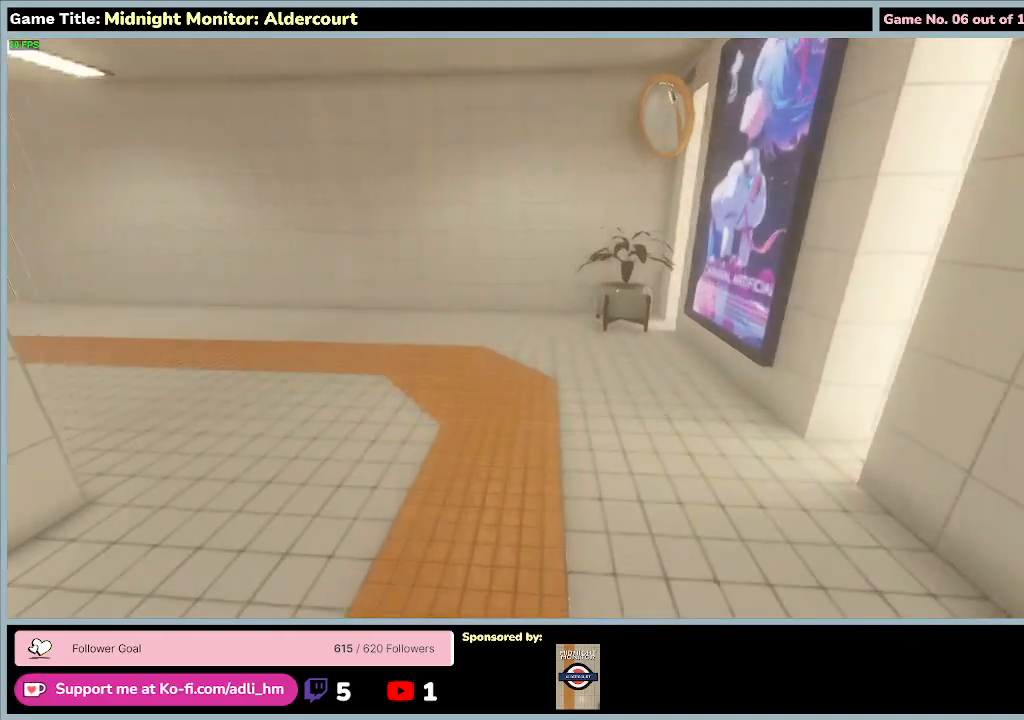
Gameplay with keyboard; each line is a JSON object with the keys held at the frame after it. "events" lists presses ("down") and releases ("up") of "0", "1", "2", "3", "4", "5", "6", "7", "8", "9", "a", "alt", "b", "c", "caps_lock", "ctrl", "d", "down", "e", "escape", "f", "f1", "f2", "f3", "f4", "f5", "f6", "f7", "f8", "g", "h", "i", "j", "k", "l", "left", "m", "n", "o", "p", "q", "r", "return", "right", "s", "shift", "space", "t", "tab", "tilde", "u", "up", "v", "w", "x", "y" and "z" between this image and that frame as [ms after this image, input, new state], when the widget could be followed in between. No other keys are recorded. Mouse input is not recorded.
{"keys": ["shift", "w"], "events": []}
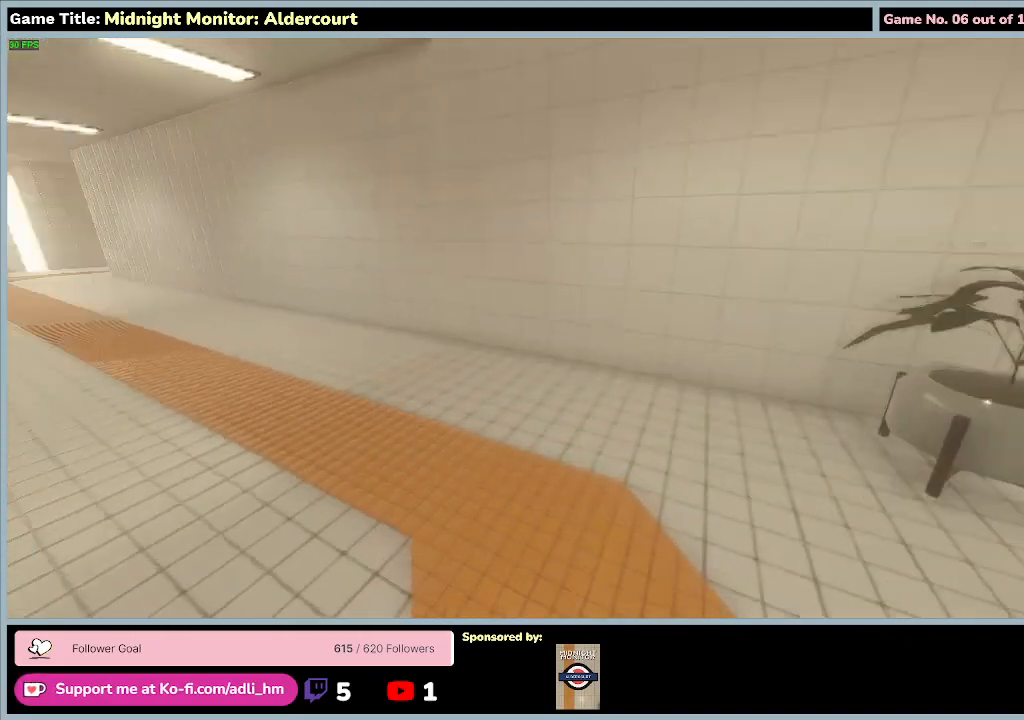
{"keys": ["shift", "w"], "events": []}
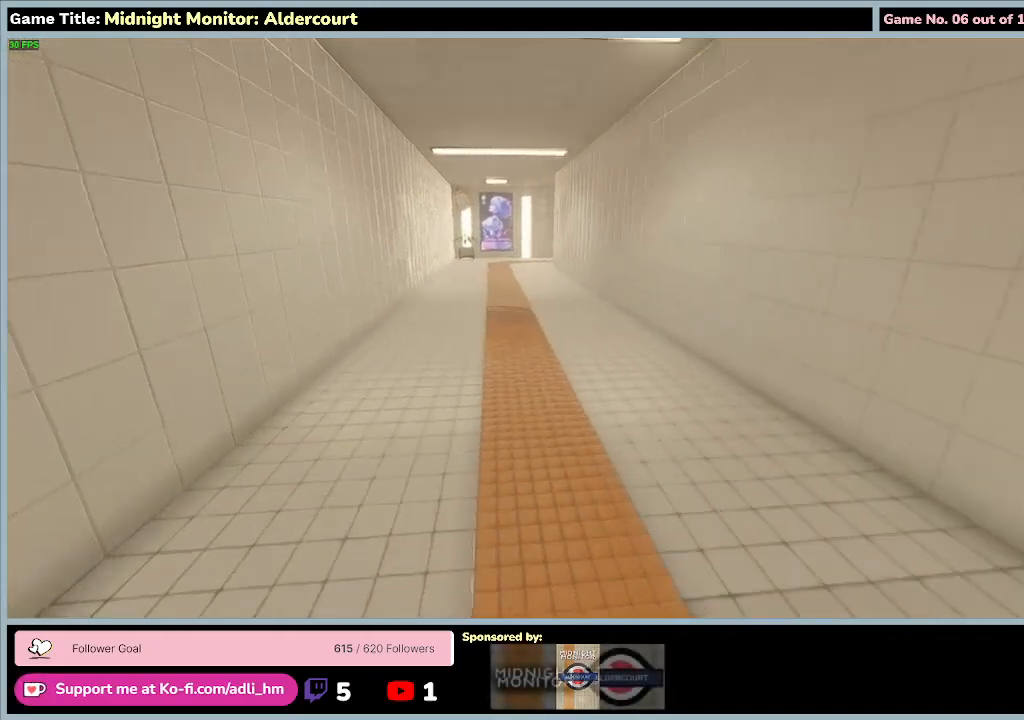
{"keys": ["shift", "w"], "events": []}
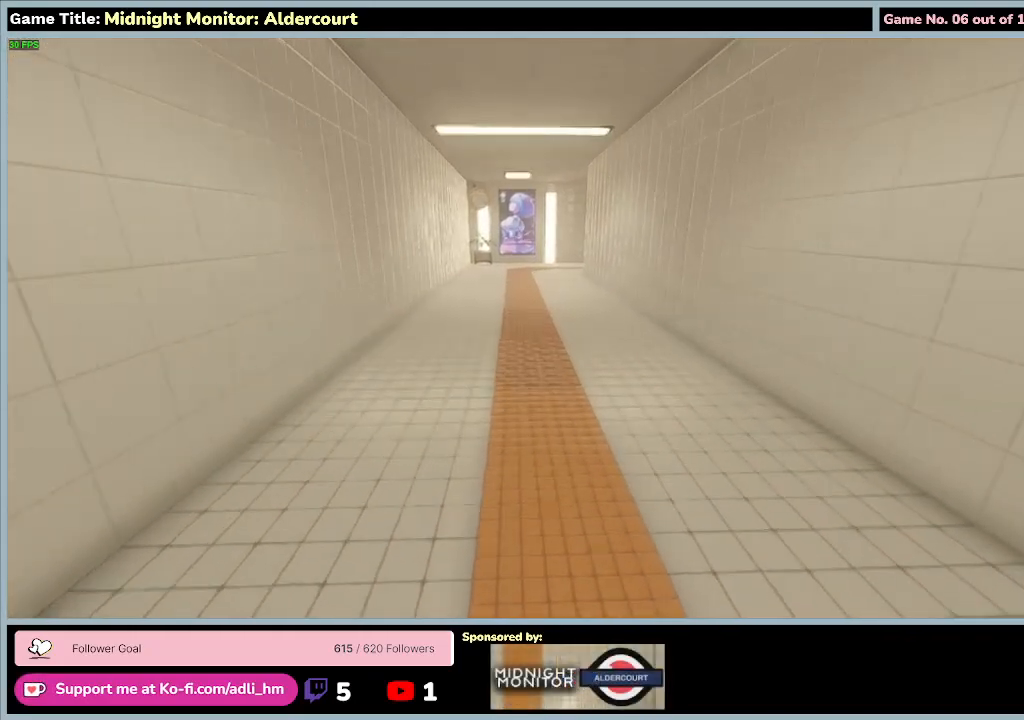
{"keys": ["shift", "w"], "events": []}
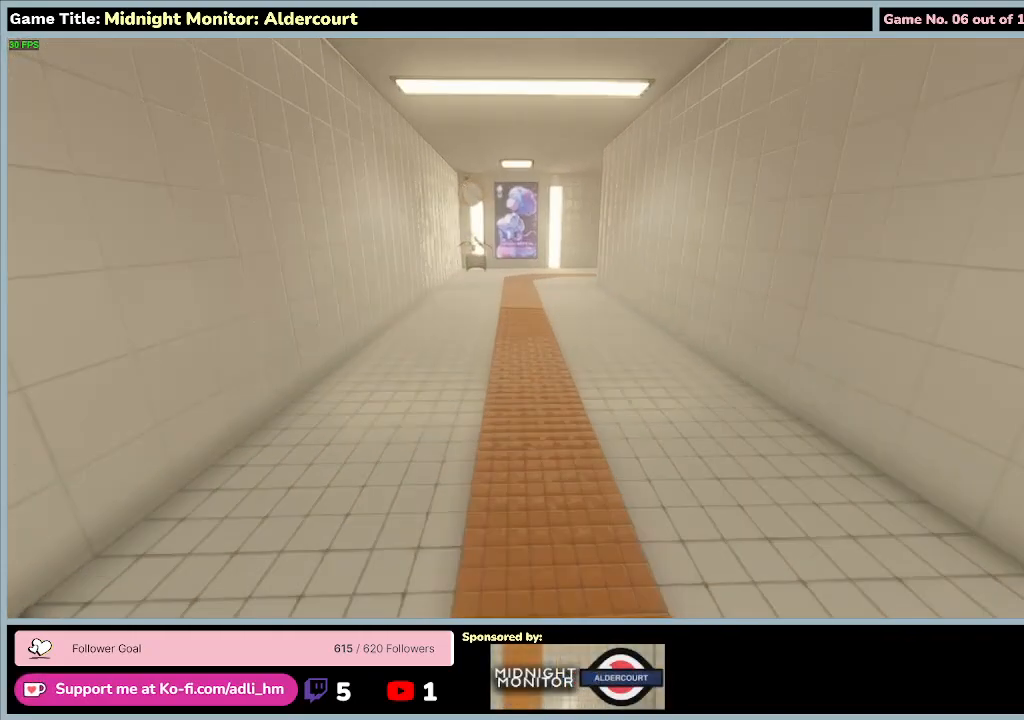
{"keys": ["shift", "w"], "events": []}
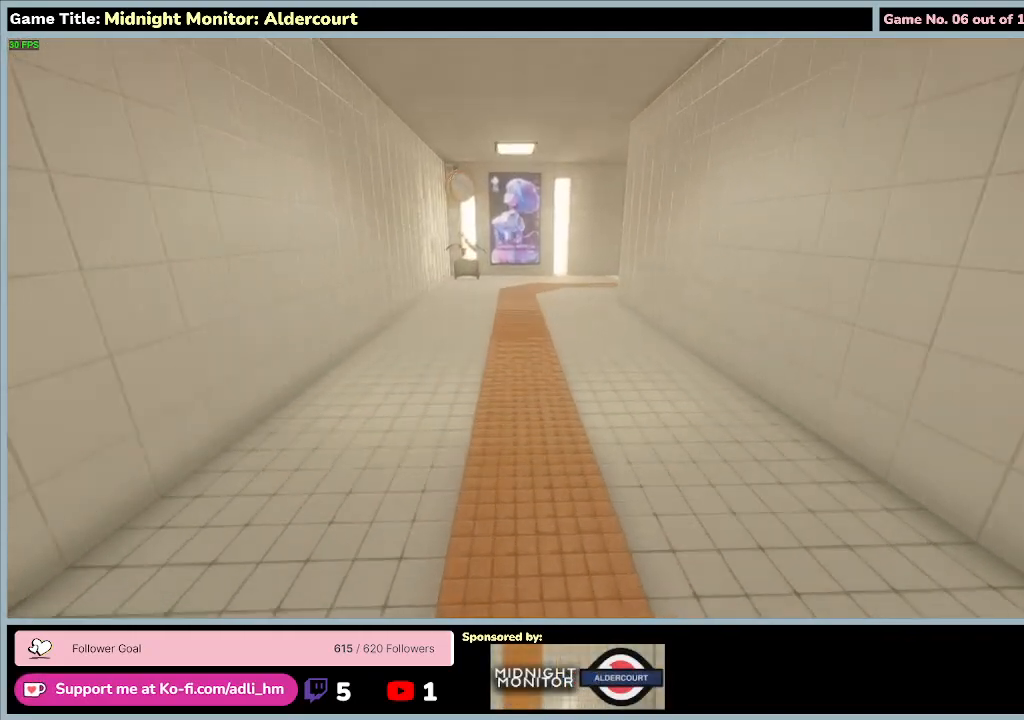
{"keys": ["shift", "w"], "events": []}
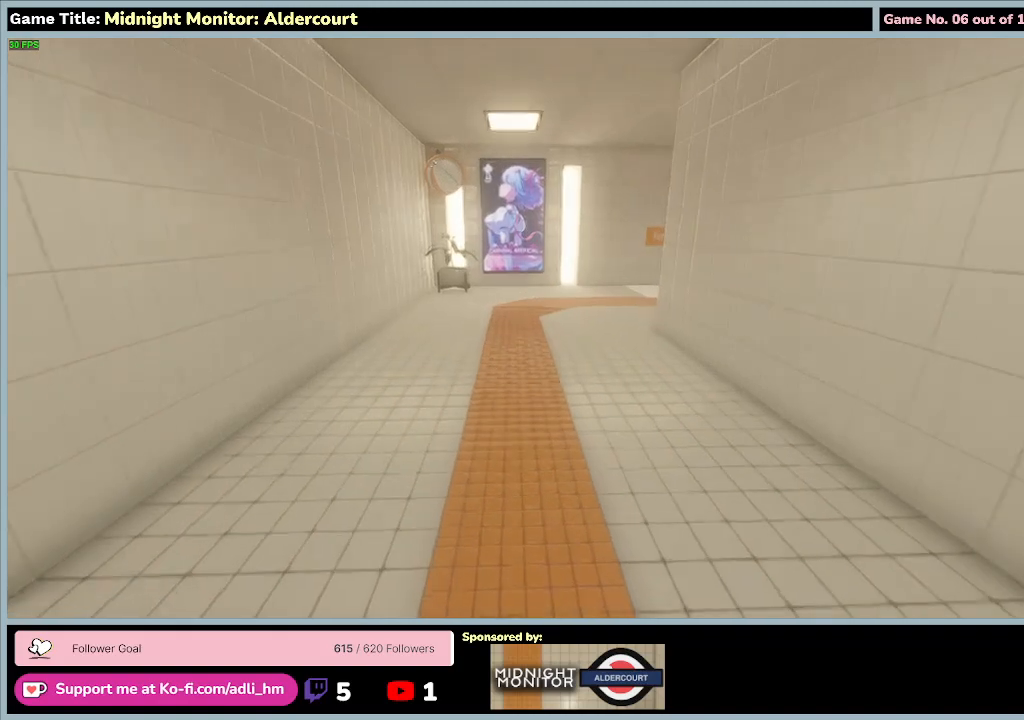
{"keys": ["shift", "w"], "events": []}
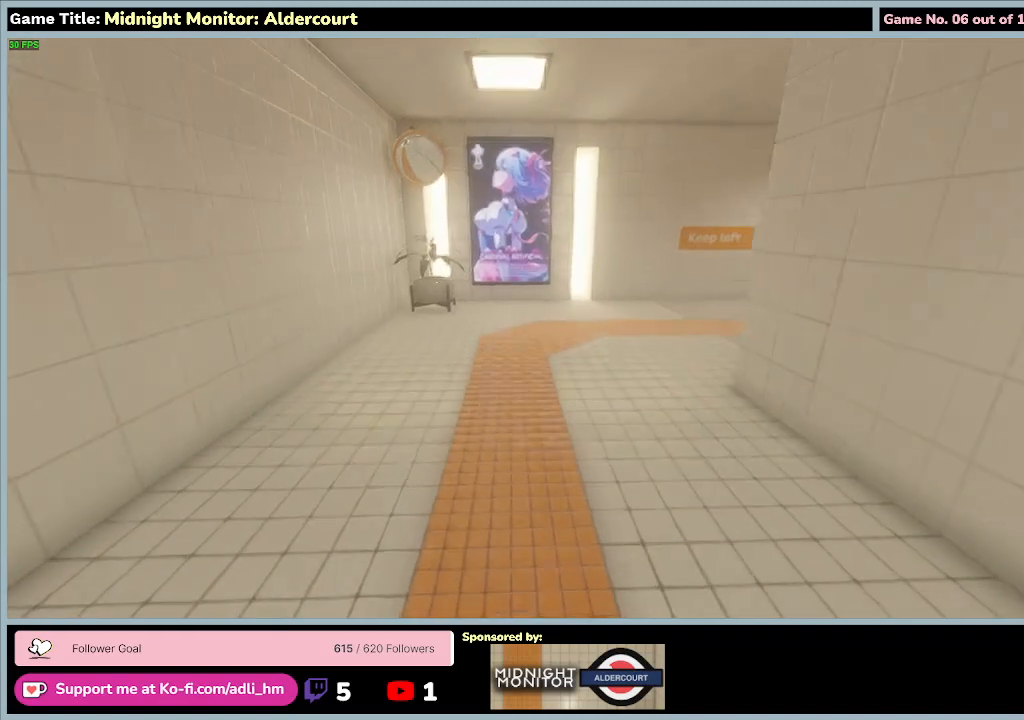
{"keys": ["shift", "w"], "events": []}
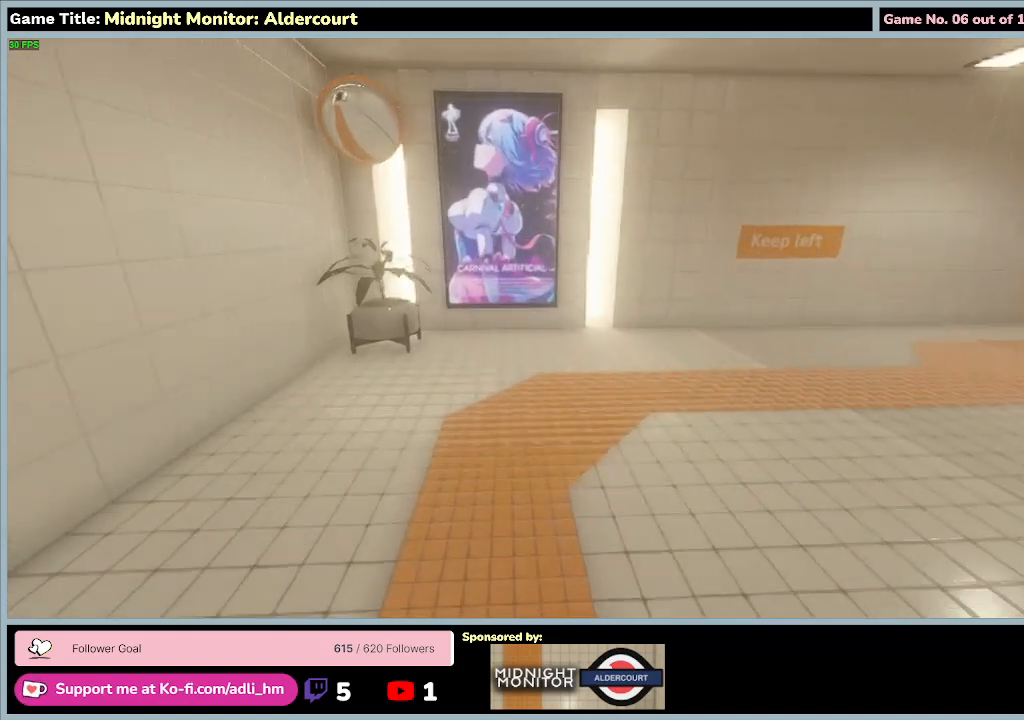
{"keys": ["shift", "w"], "events": []}
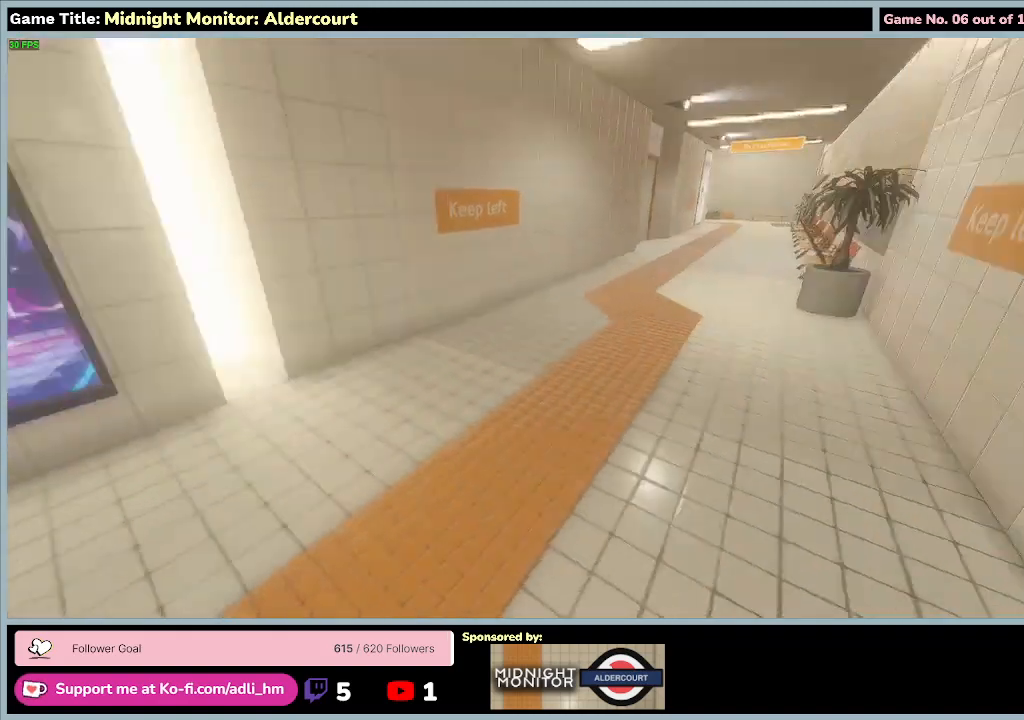
{"keys": ["shift", "w"], "events": []}
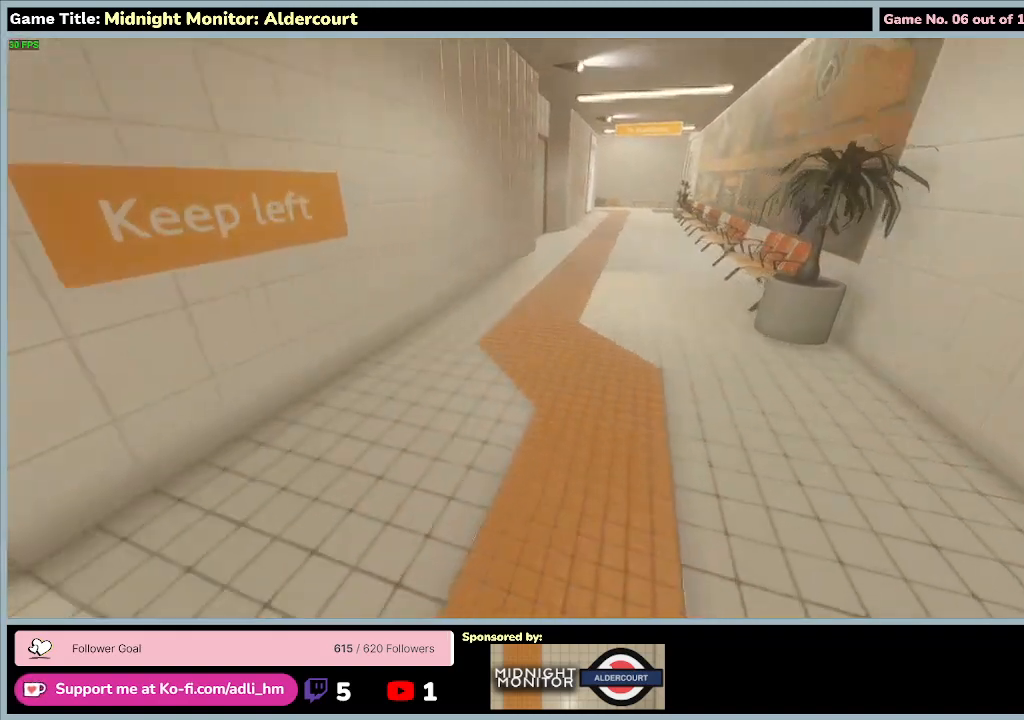
{"keys": ["shift", "w"], "events": []}
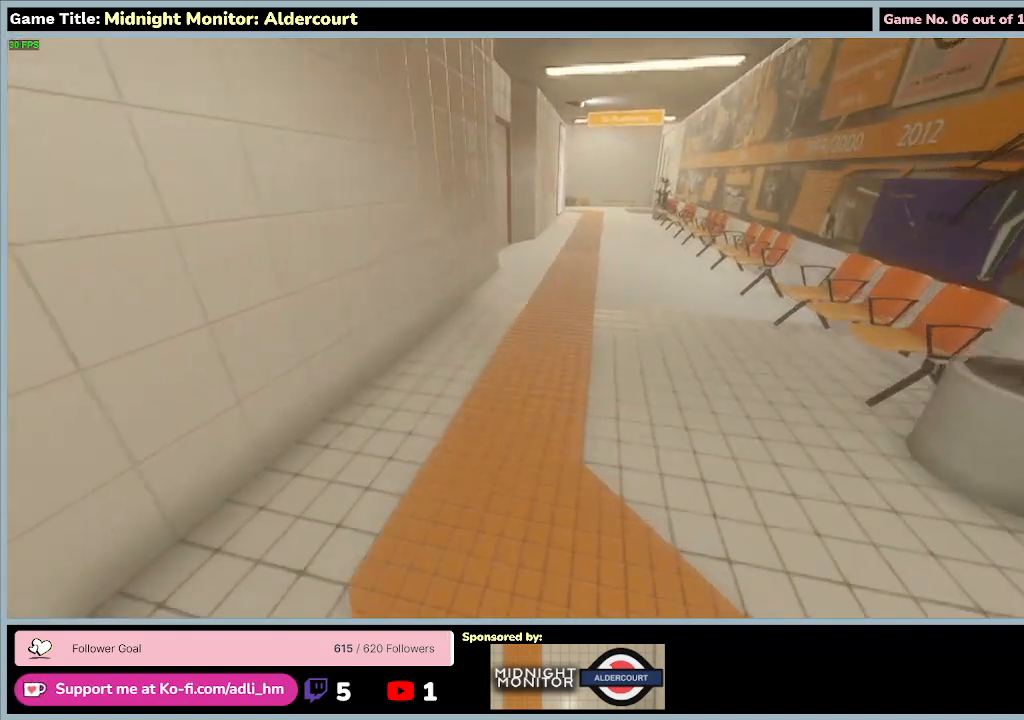
{"keys": ["shift", "w"], "events": []}
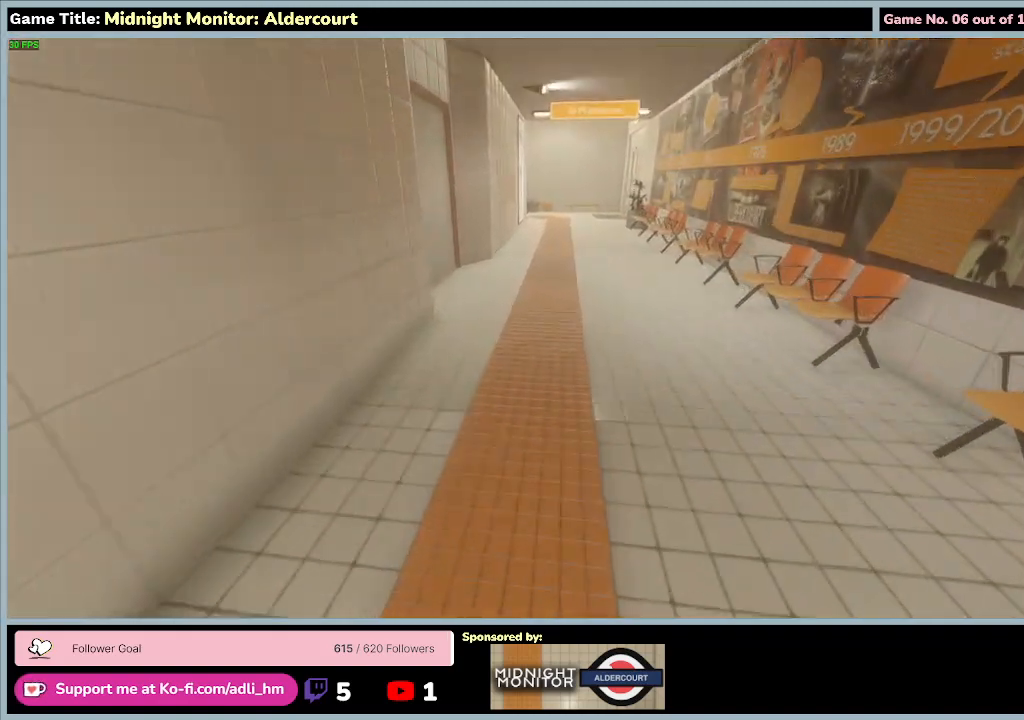
{"keys": ["shift", "w"], "events": []}
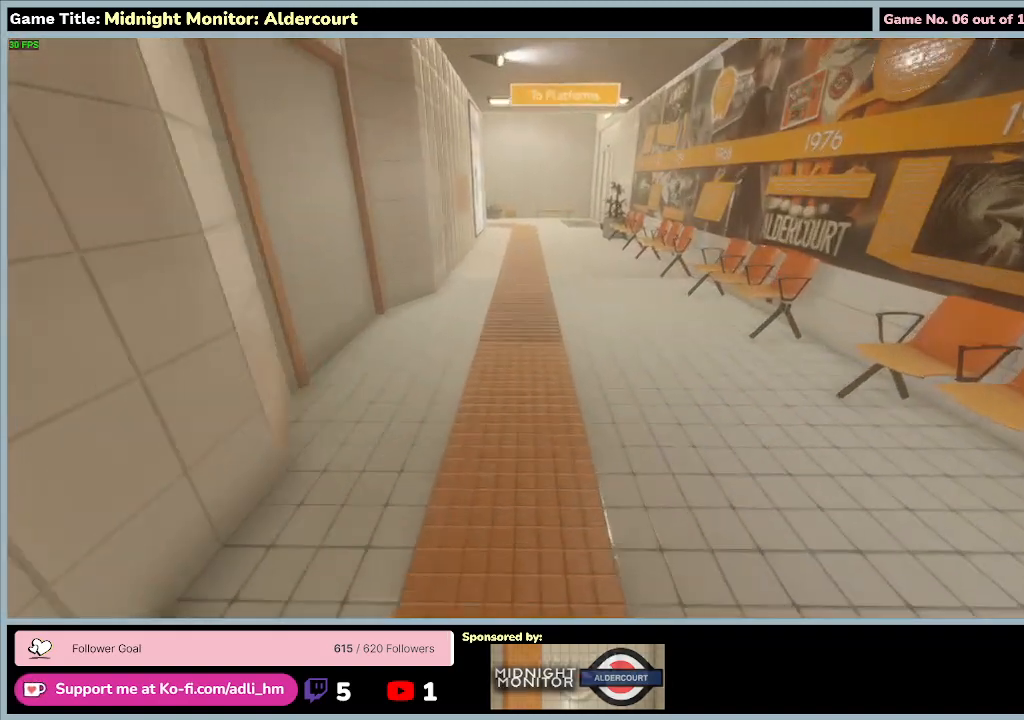
{"keys": ["shift", "w"], "events": []}
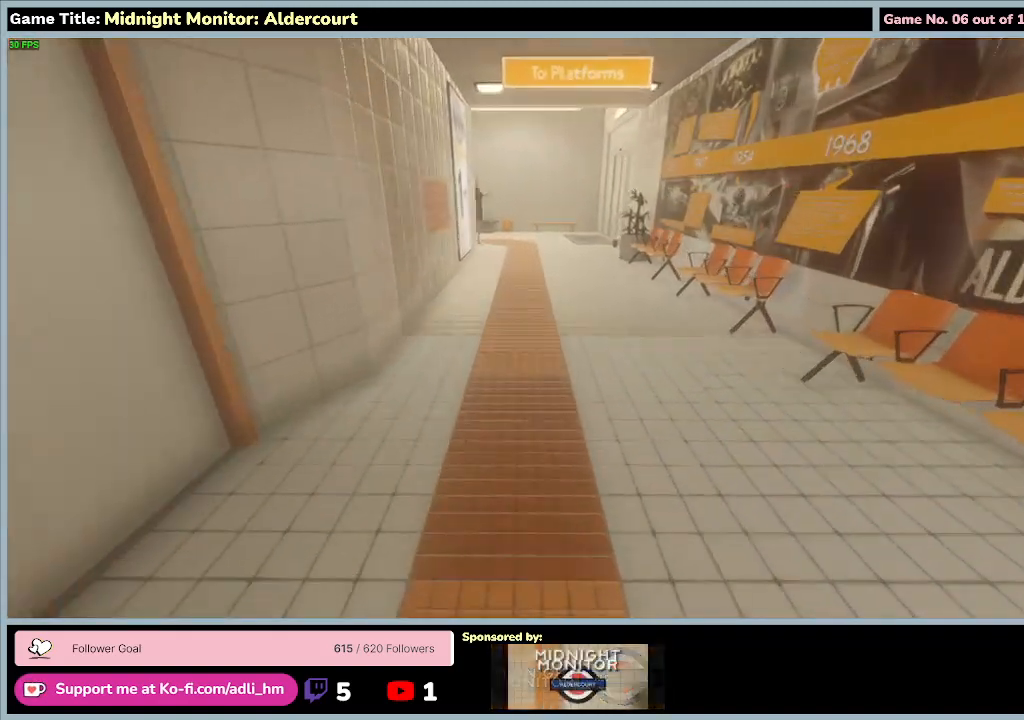
{"keys": ["shift", "w"], "events": []}
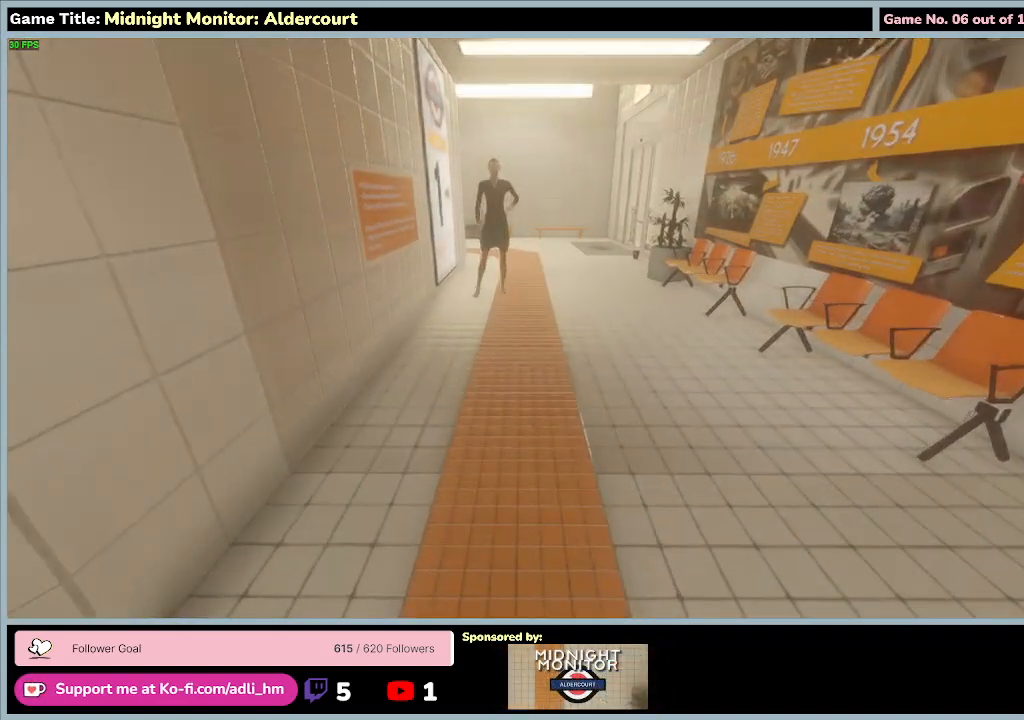
{"keys": ["d", "w"], "events": [[200, "shift", "up"], [433, "d", "down"]]}
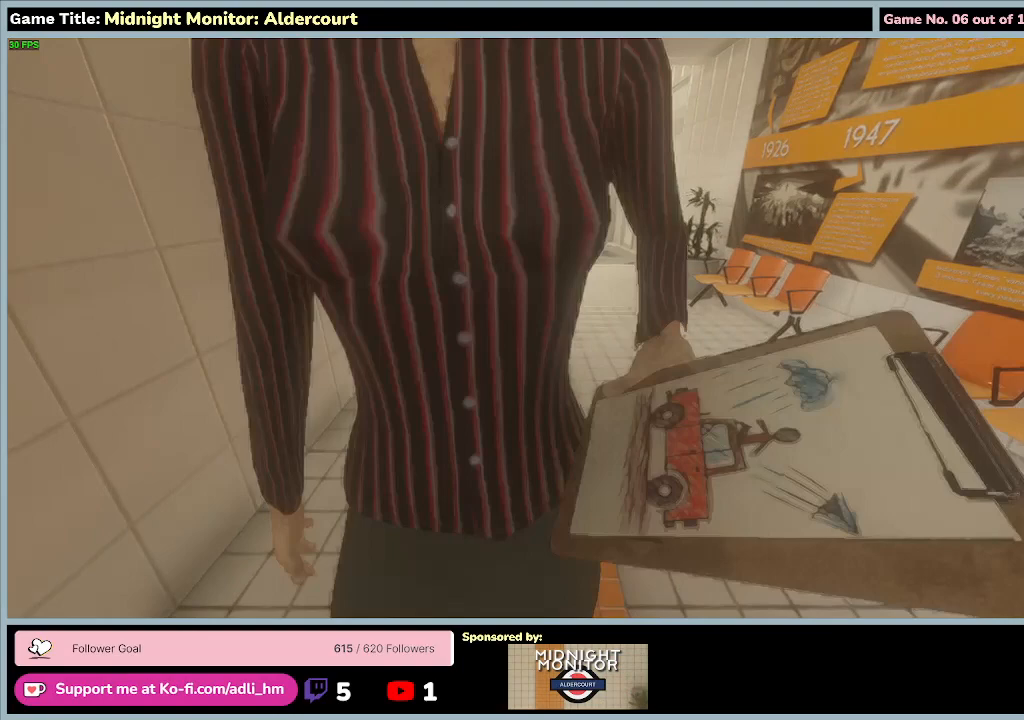
{"keys": ["d", "w"], "events": []}
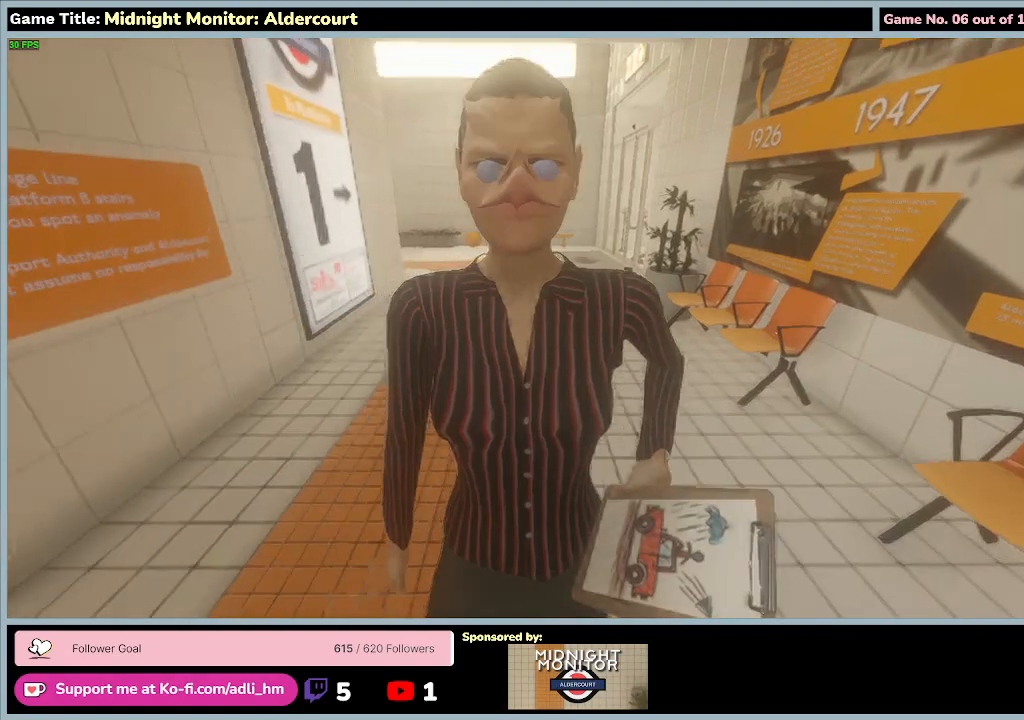
{"keys": [], "events": [[200, "w", "up"], [300, "d", "up"]]}
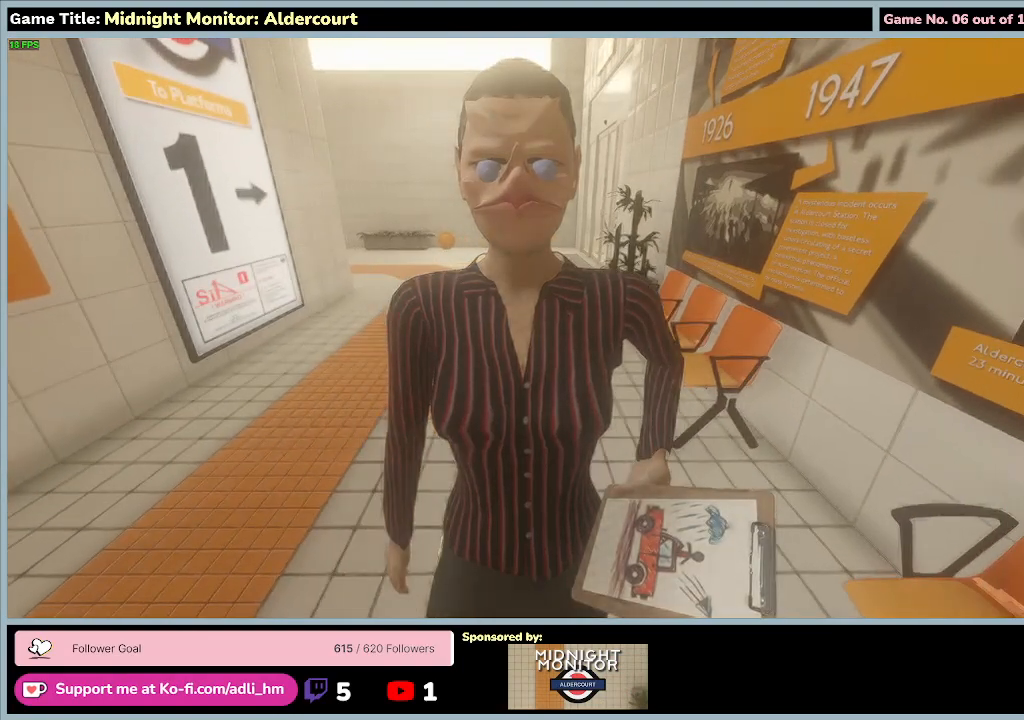
{"keys": [], "events": []}
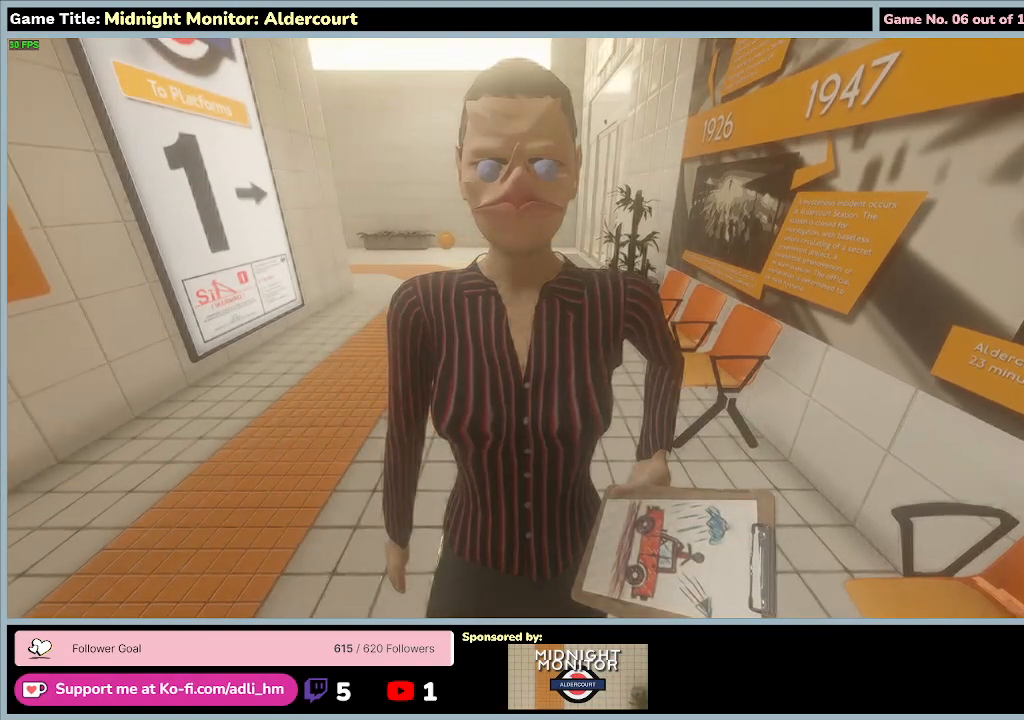
{"keys": [], "events": []}
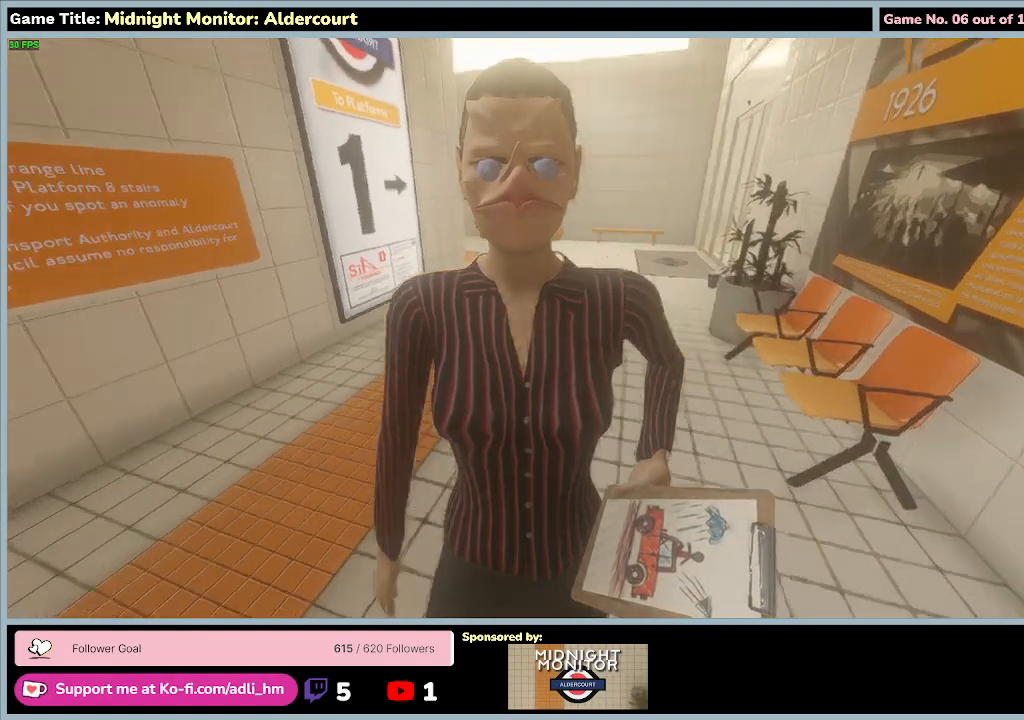
{"keys": [], "events": []}
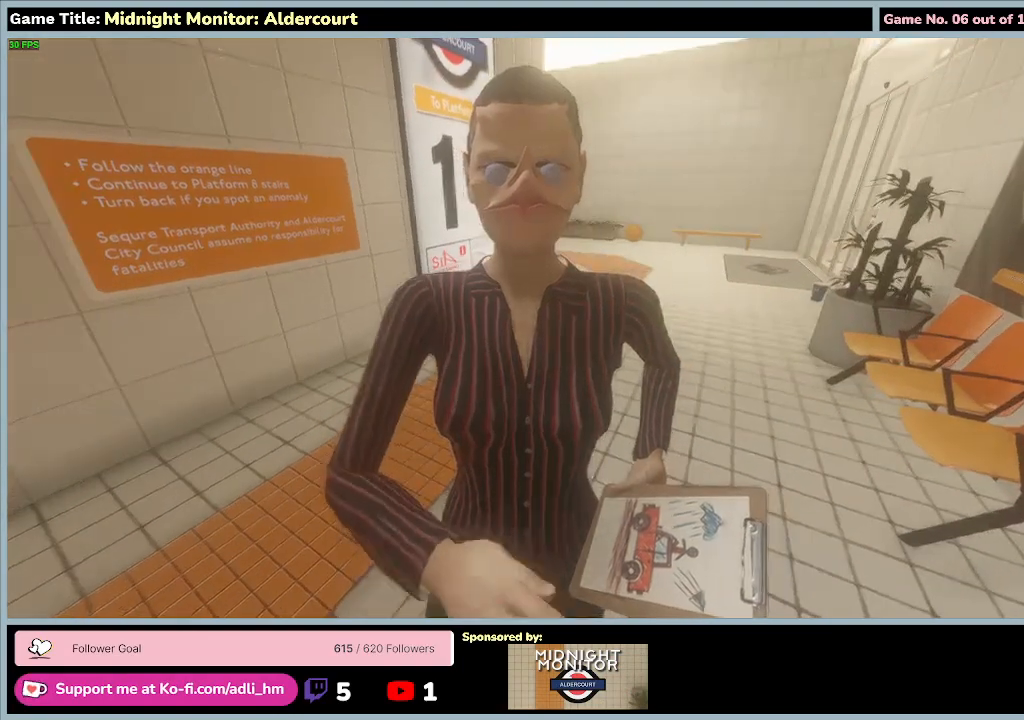
{"keys": [], "events": []}
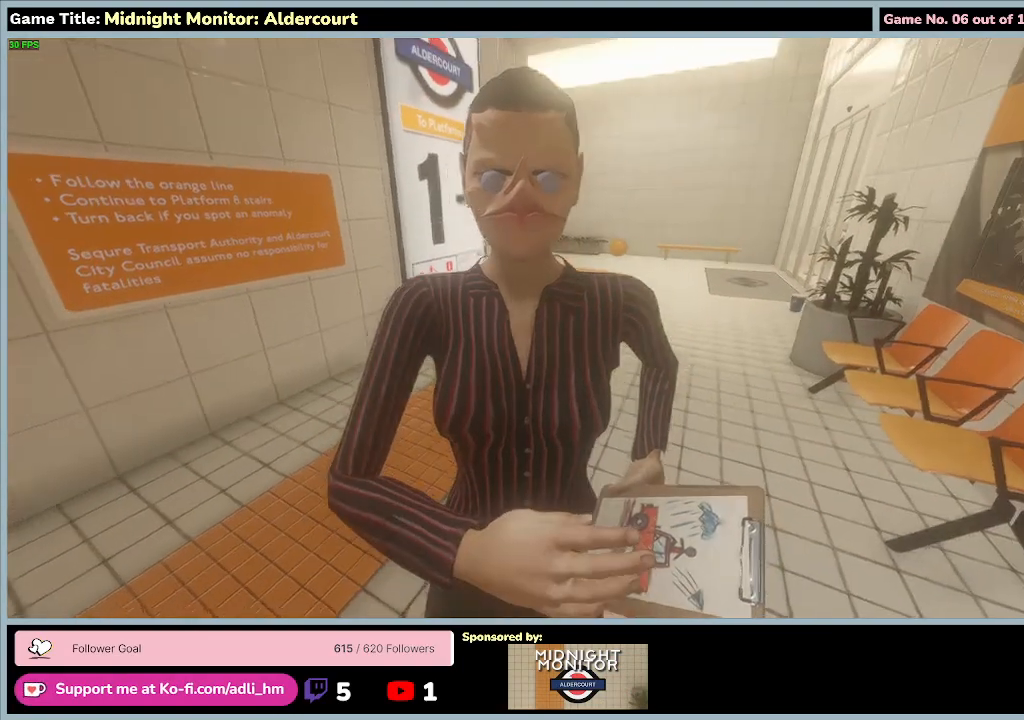
{"keys": [], "events": []}
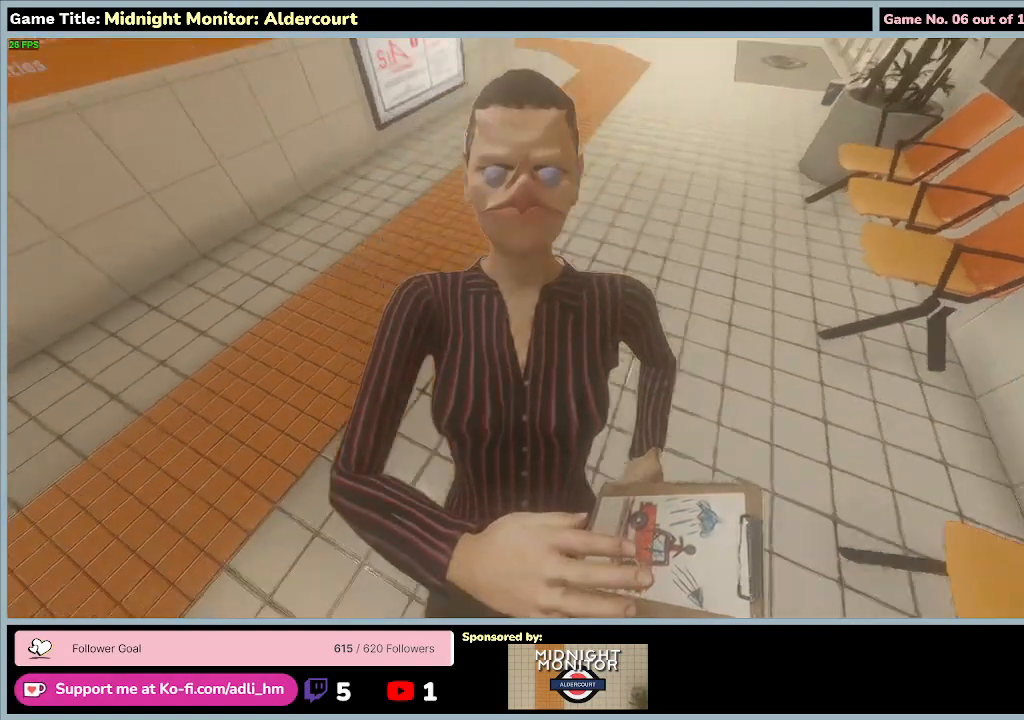
{"keys": [], "events": []}
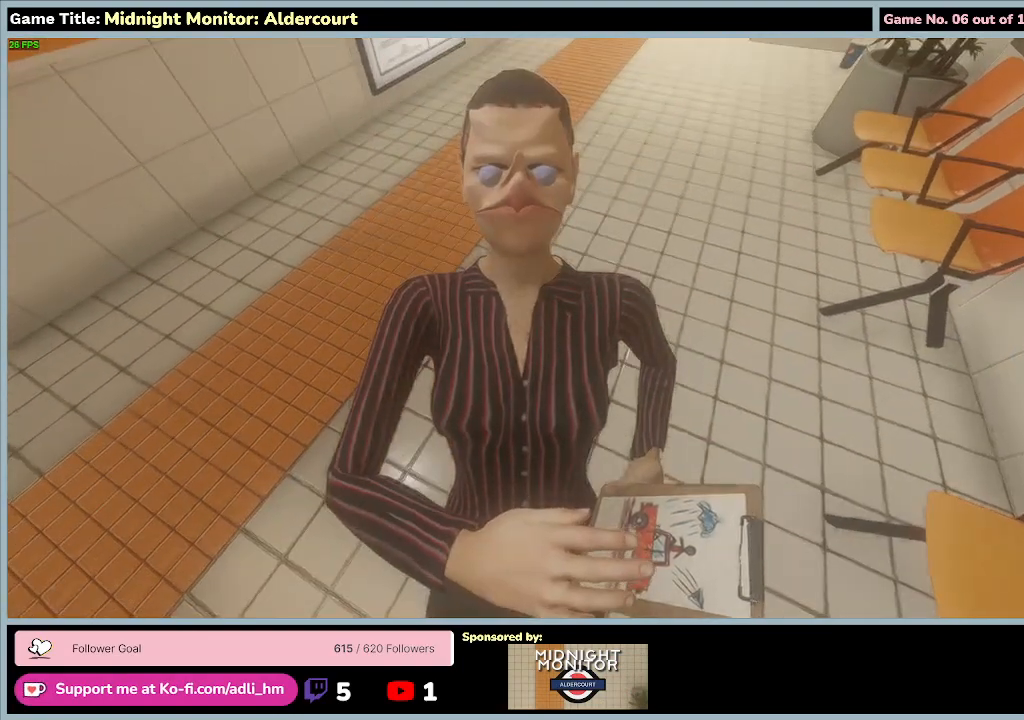
{"keys": [], "events": []}
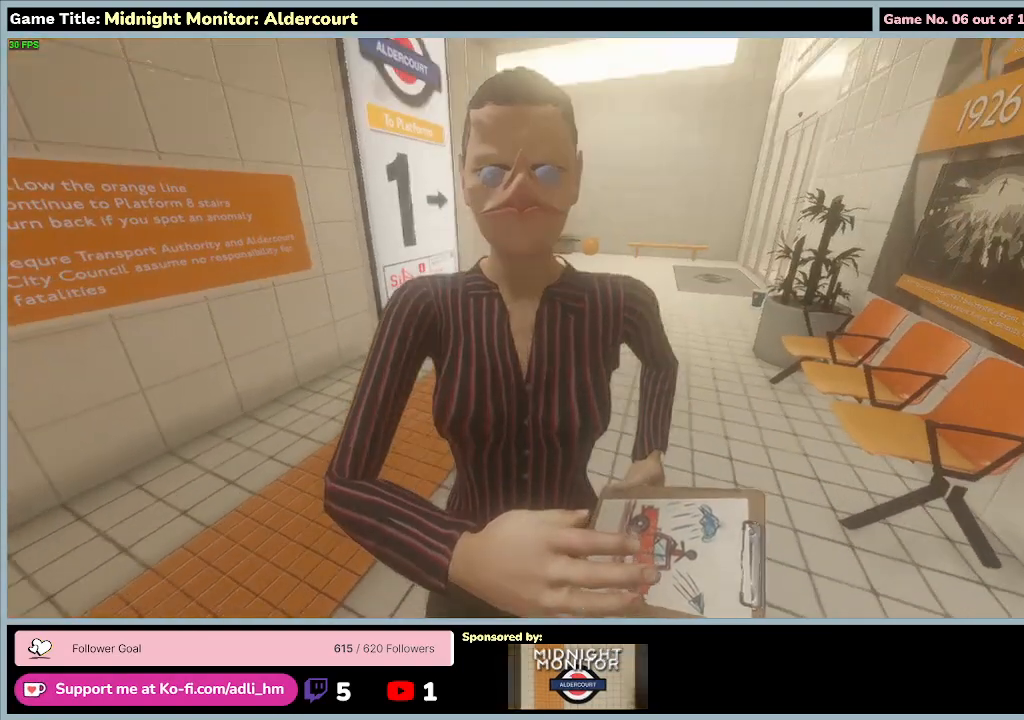
{"keys": ["w"], "events": [[200, "w", "down"]]}
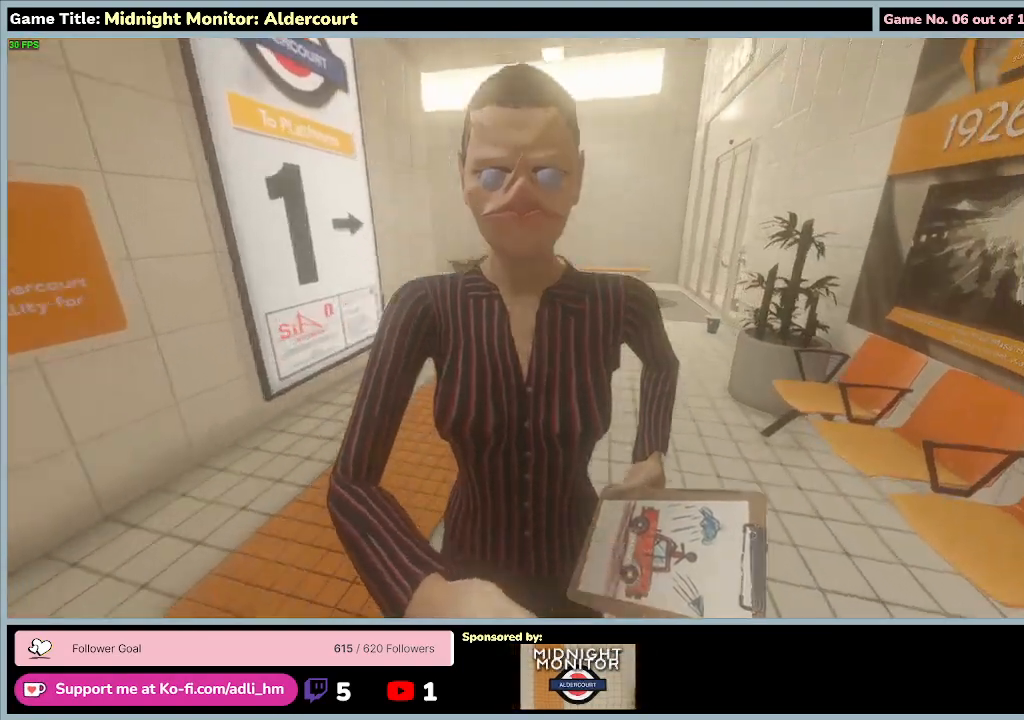
{"keys": ["w"], "events": []}
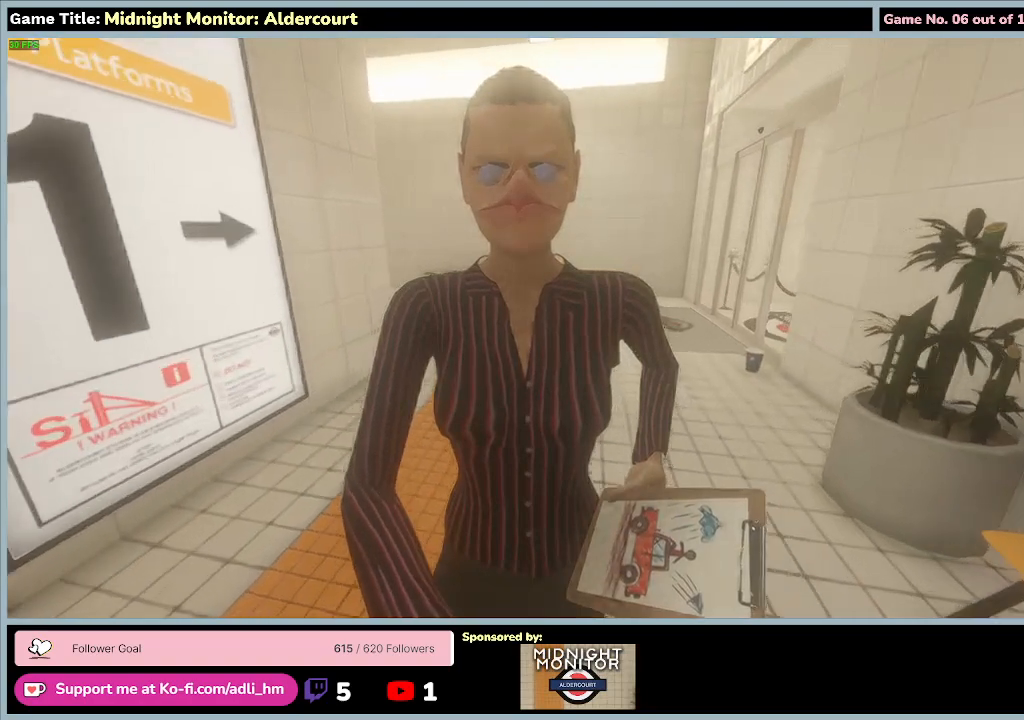
{"keys": ["w"], "events": []}
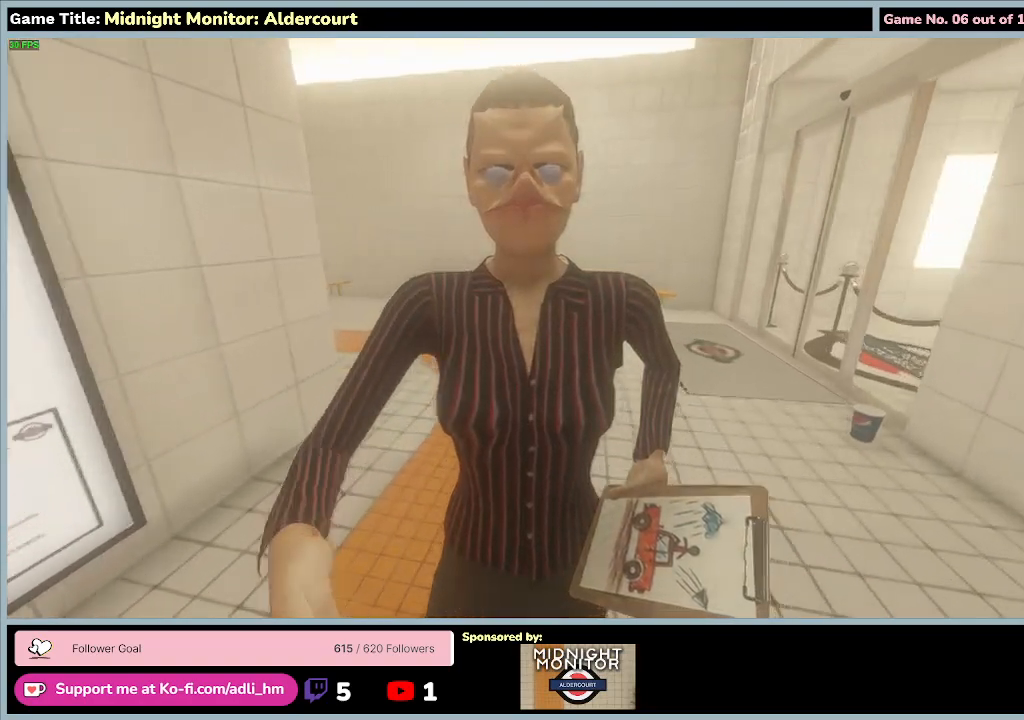
{"keys": ["w"], "events": []}
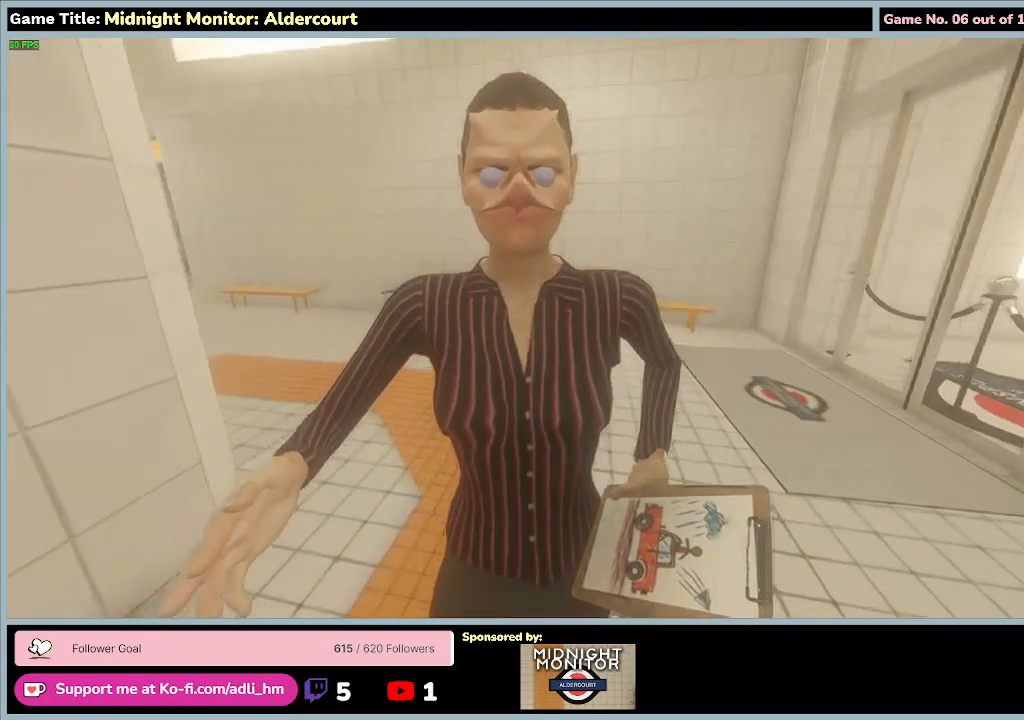
{"keys": ["w"], "events": []}
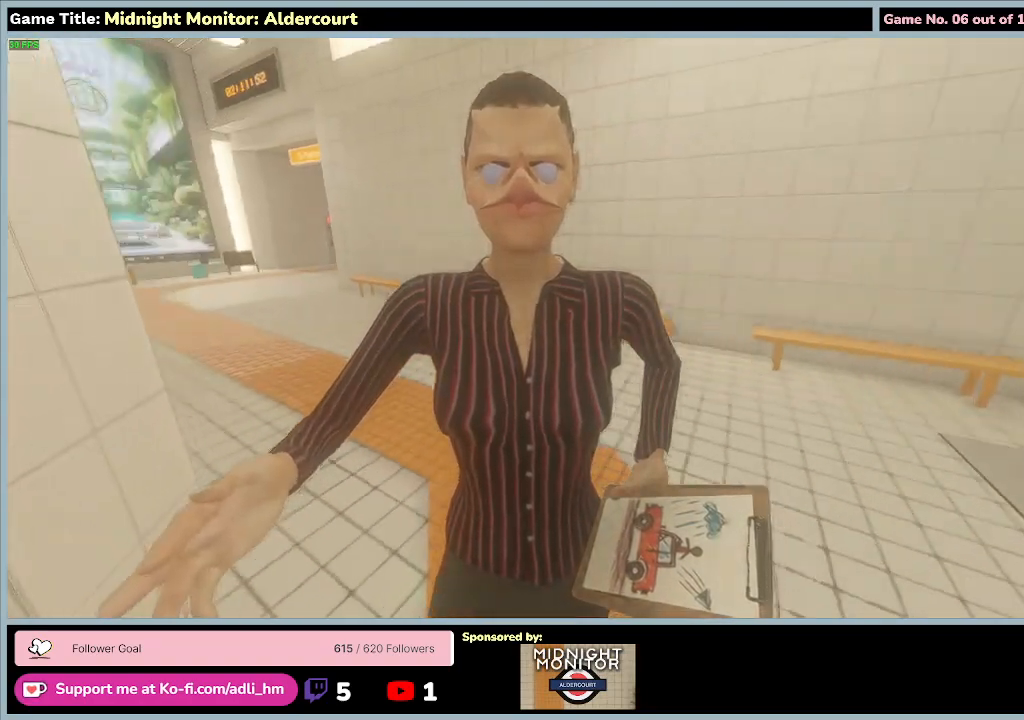
{"keys": ["w"], "events": []}